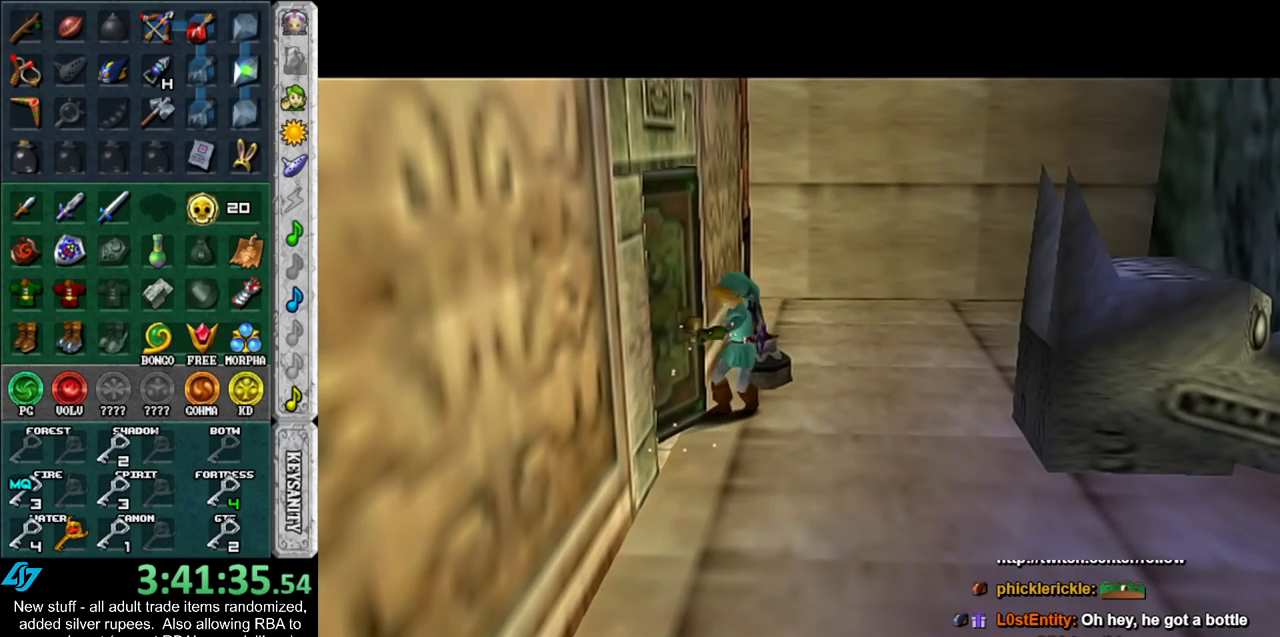
Gameplay with a controller (Nintendo layout); each line is a JSON object with the inputs held at the frame after it. "events" lists button and stick changes between this image and that frame as [ms after this image, input, new state], when the widget could be followed in between. Not read: L3 R3.
{"buttons": [], "left_stick": "center", "right_stick": "center", "events": []}
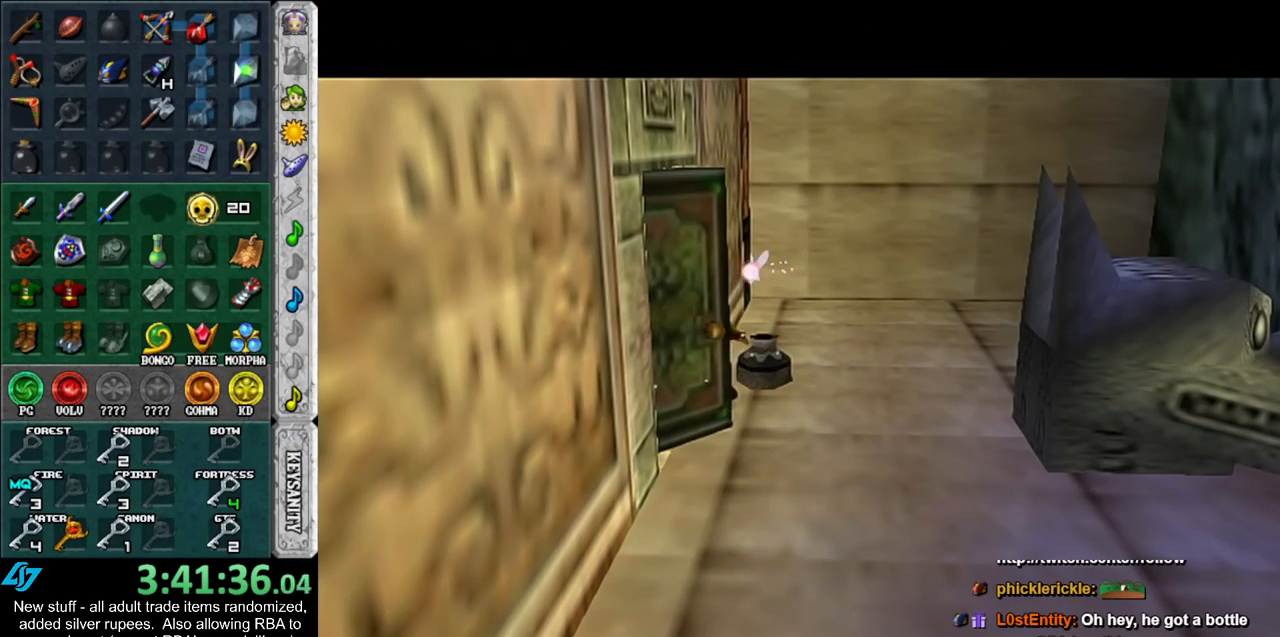
{"buttons": [], "left_stick": "center", "right_stick": "center", "events": []}
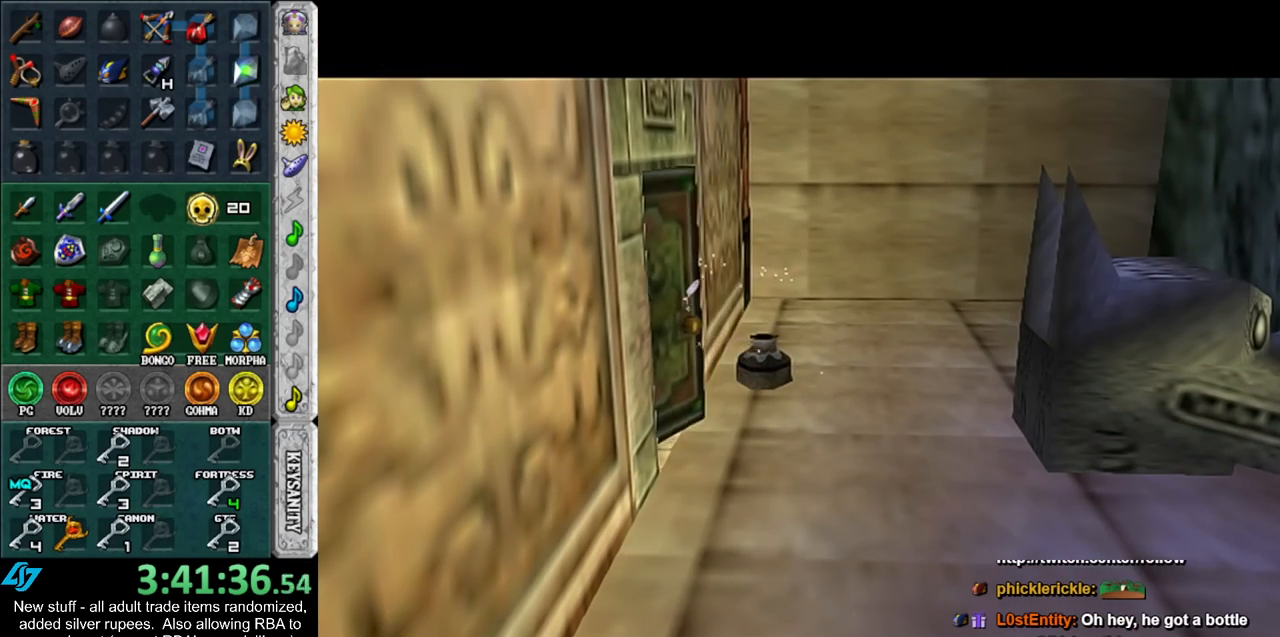
{"buttons": [], "left_stick": "center", "right_stick": "center", "events": []}
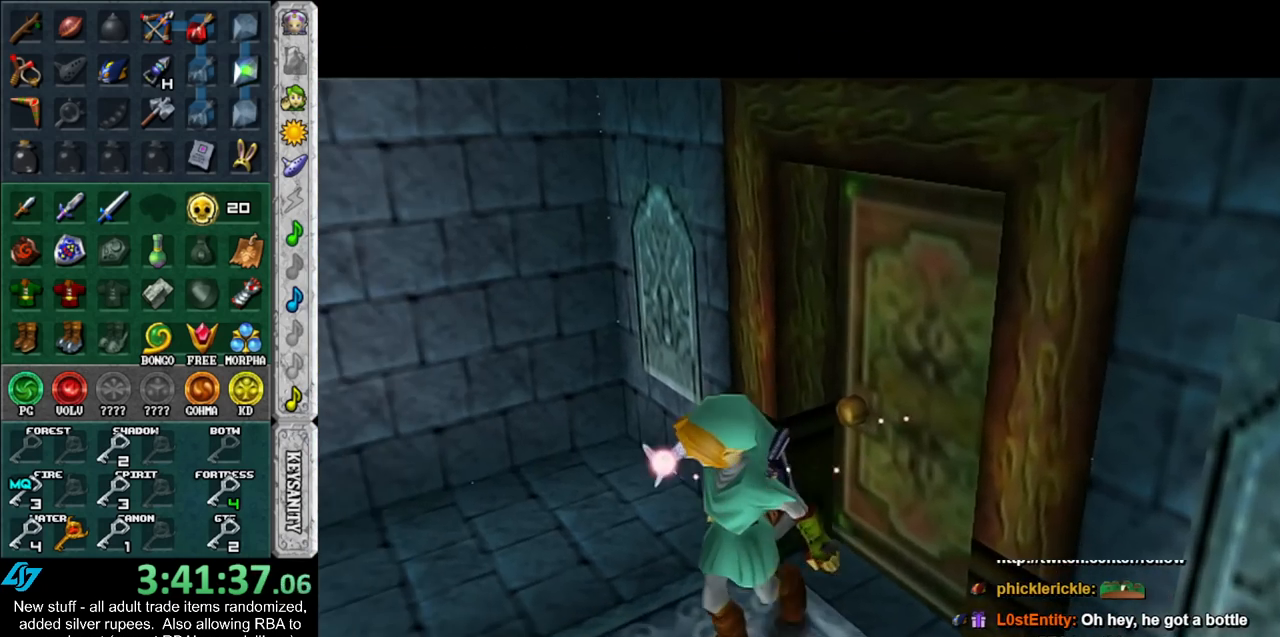
{"buttons": [], "left_stick": "center", "right_stick": "center", "events": []}
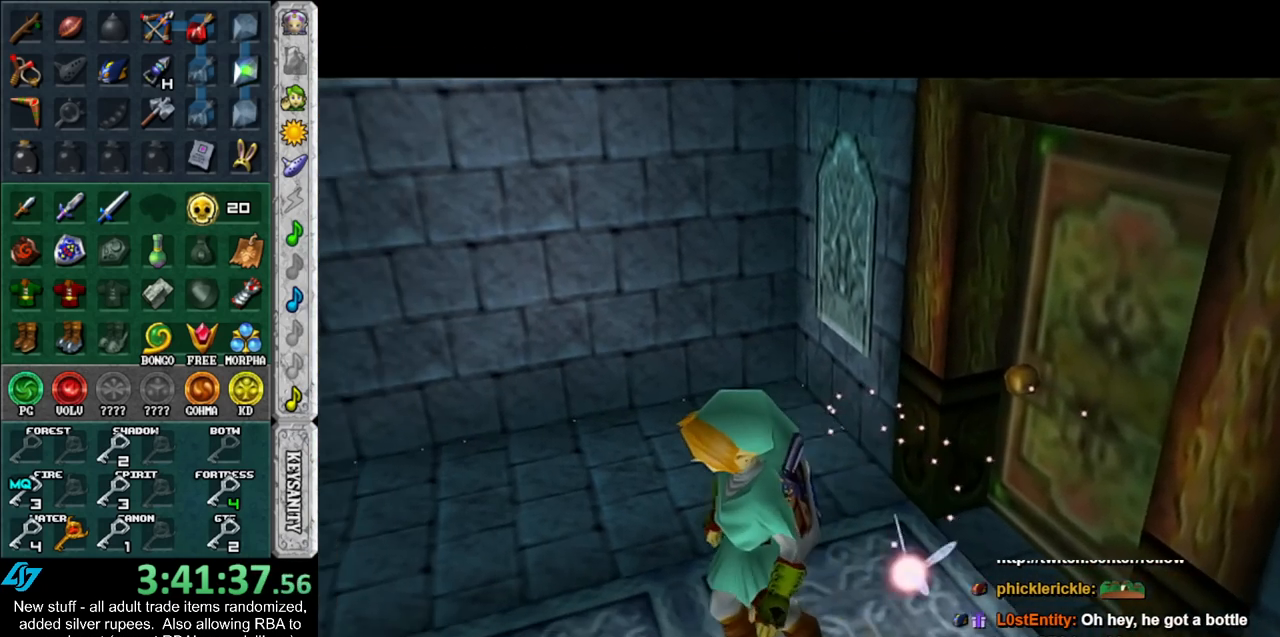
{"buttons": [], "left_stick": "center", "right_stick": "center", "events": []}
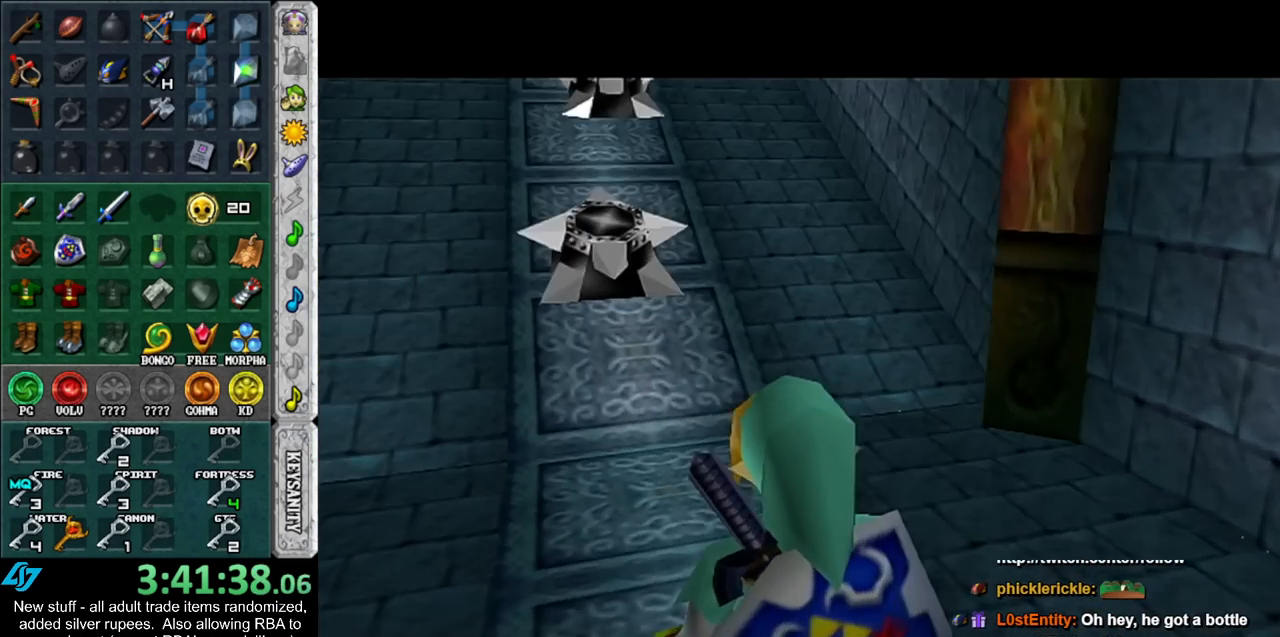
{"buttons": [], "left_stick": "center", "right_stick": "center", "events": [[17, "L1", "down"], [133, "left_stick", "right"], [167, "A", "down"], [300, "A", "up"], [333, "left_stick", "center"], [400, "L1", "up"]]}
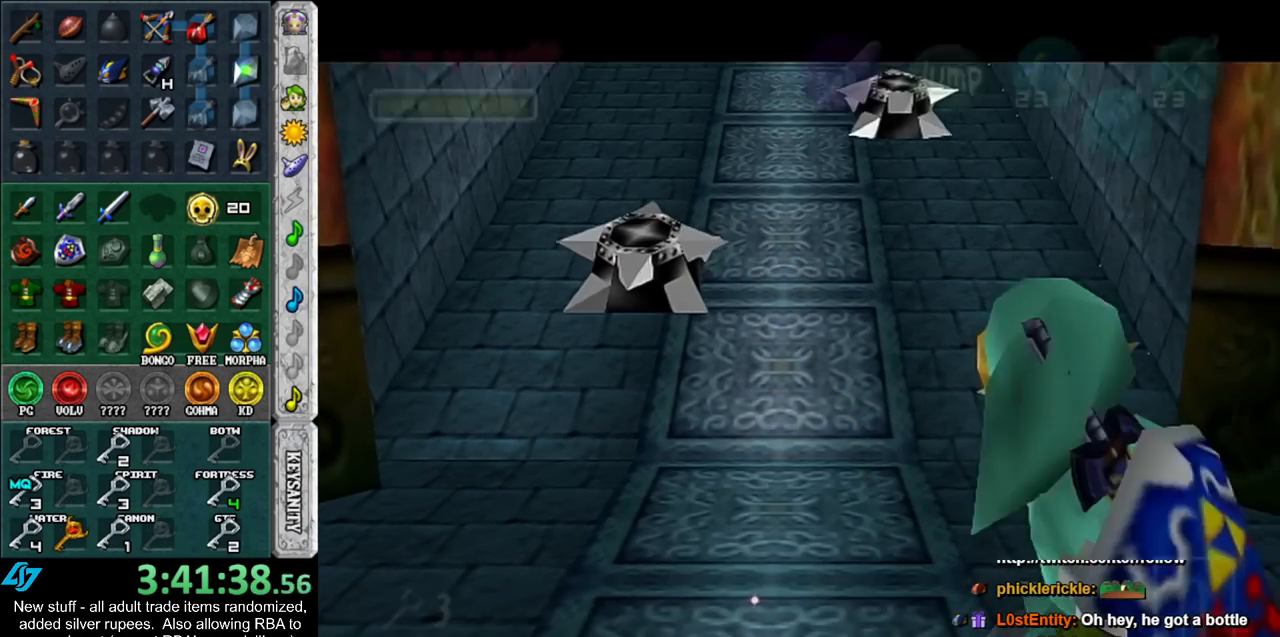
{"buttons": ["L1"], "left_stick": "down", "right_stick": "center", "events": [[150, "left_stick", "down"], [233, "L1", "down"]]}
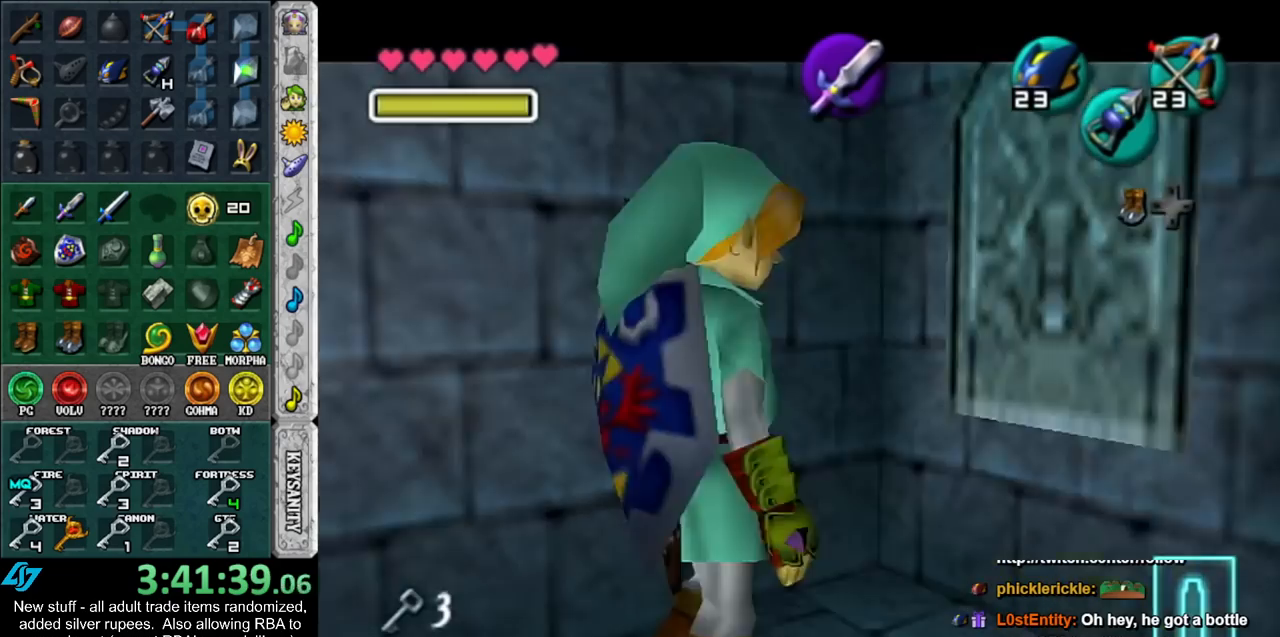
{"buttons": ["L1"], "left_stick": "down", "right_stick": "center", "events": []}
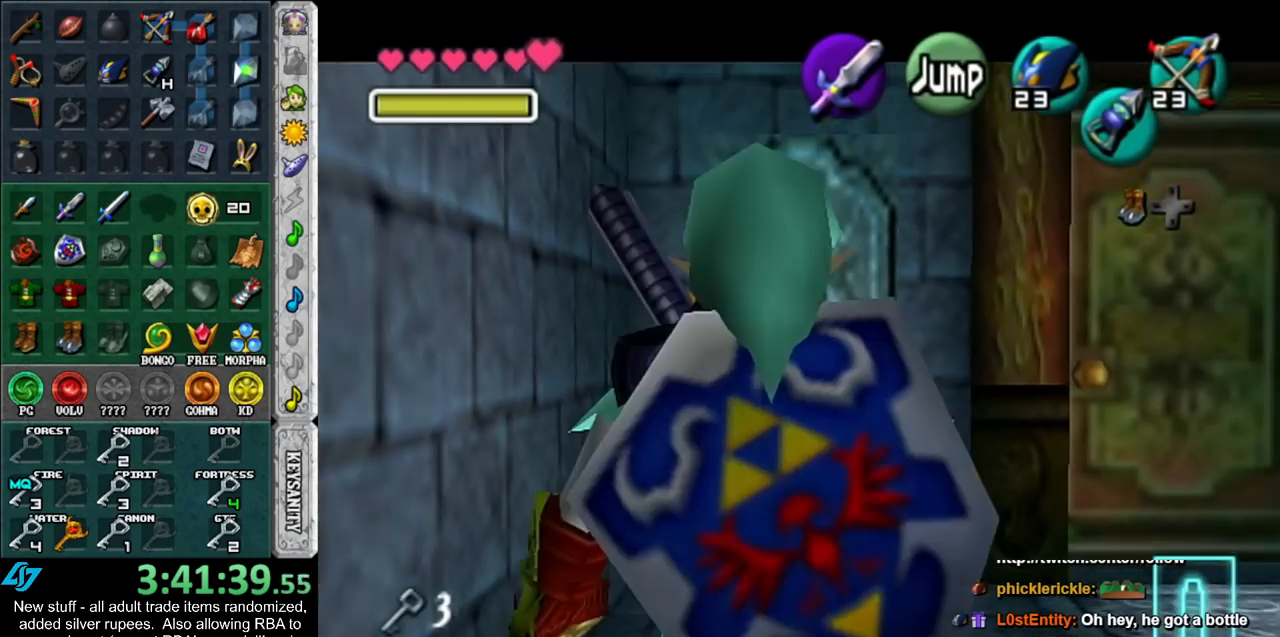
{"buttons": ["L1"], "left_stick": "down", "right_stick": "center", "events": []}
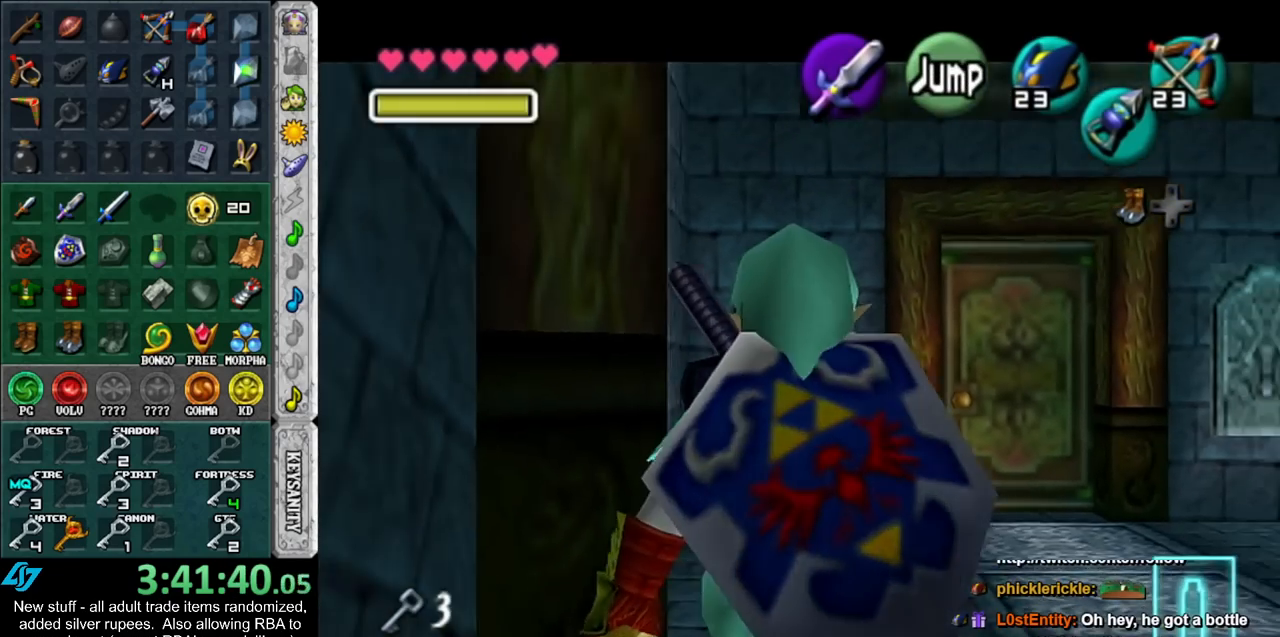
{"buttons": ["L1"], "left_stick": "down", "right_stick": "center", "events": []}
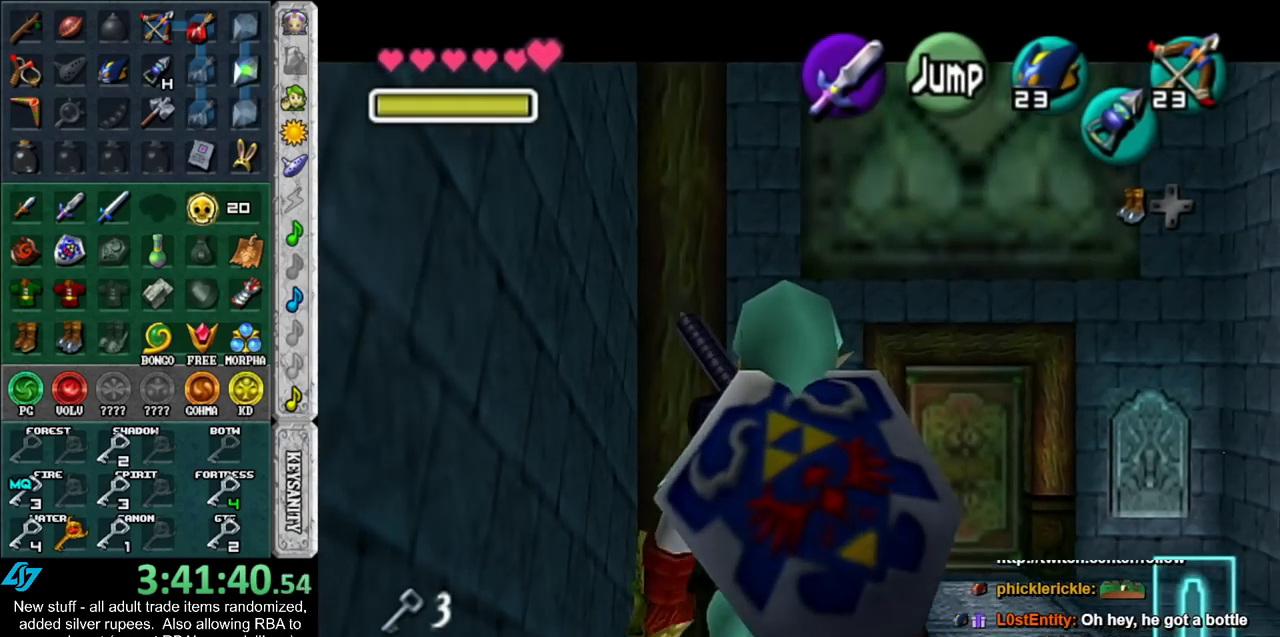
{"buttons": ["L1"], "left_stick": "down", "right_stick": "center", "events": []}
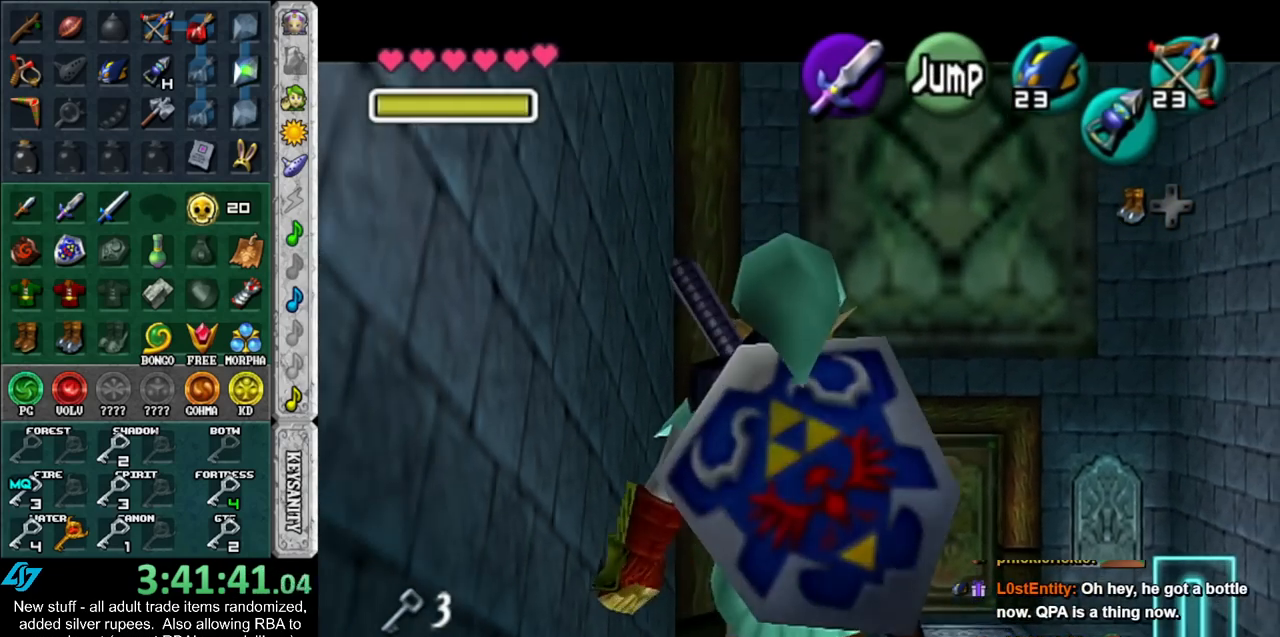
{"buttons": ["L1"], "left_stick": "down", "right_stick": "center", "events": []}
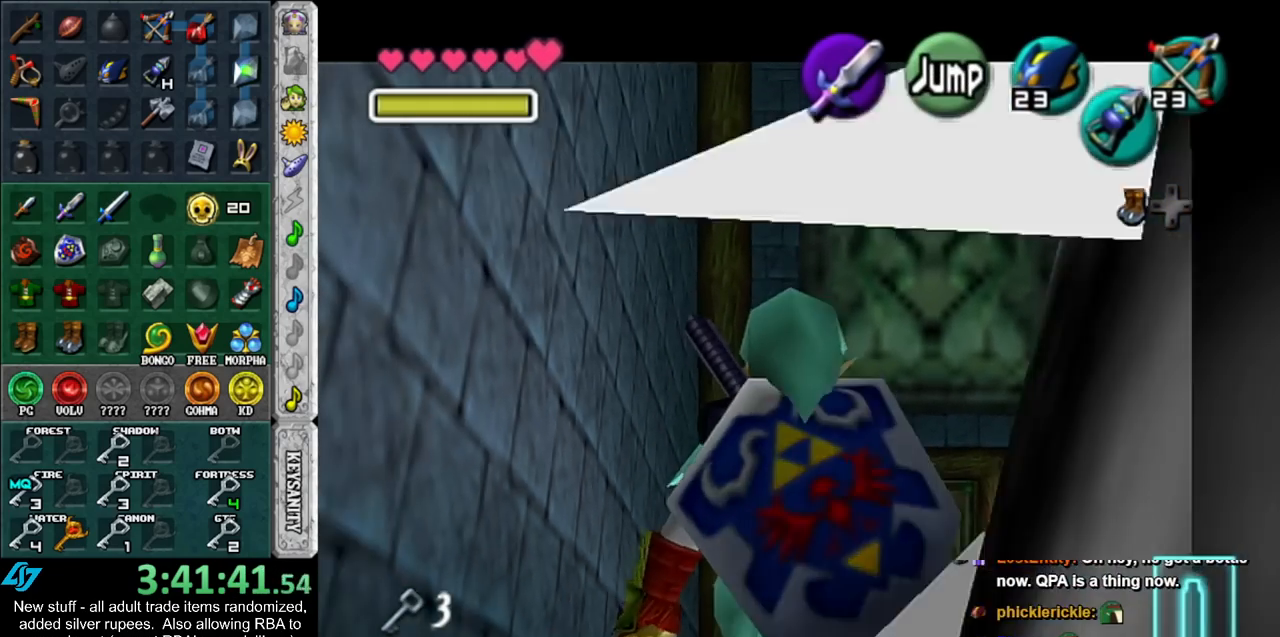
{"buttons": ["L1"], "left_stick": "down", "right_stick": "center", "events": []}
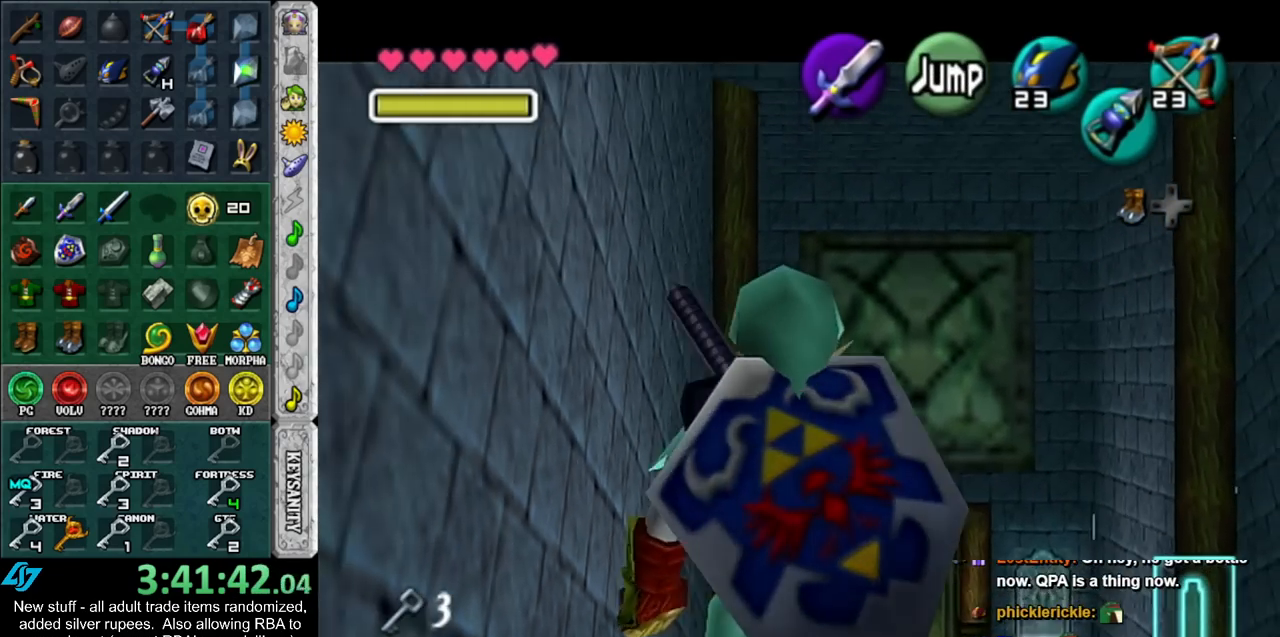
{"buttons": ["L1"], "left_stick": "down", "right_stick": "center", "events": []}
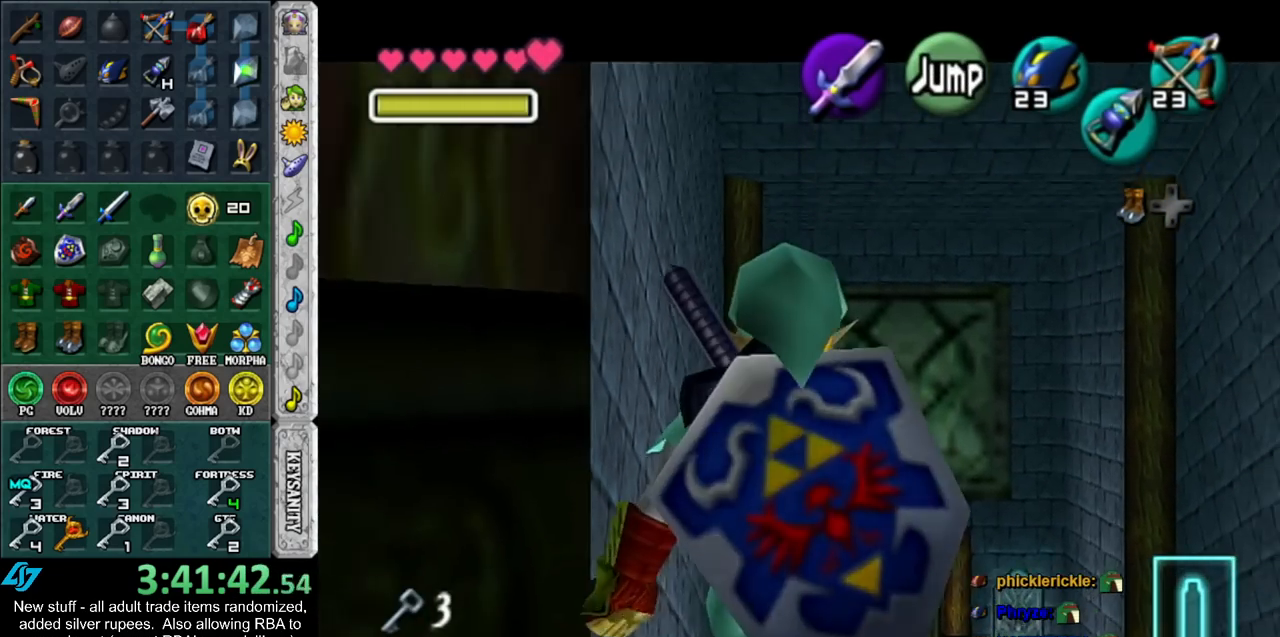
{"buttons": [], "left_stick": "down-right", "right_stick": "center", "events": [[400, "L1", "up"], [400, "left_stick", "down-right"]]}
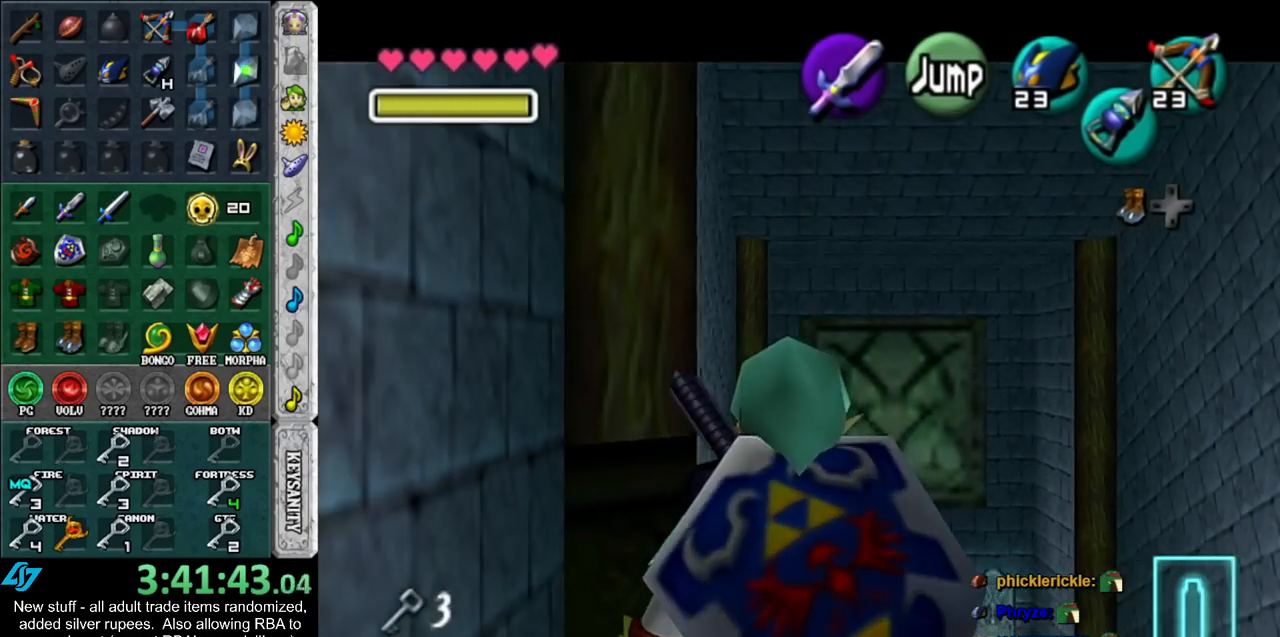
{"buttons": ["A"], "left_stick": "down-right", "right_stick": "center", "events": [[450, "A", "down"]]}
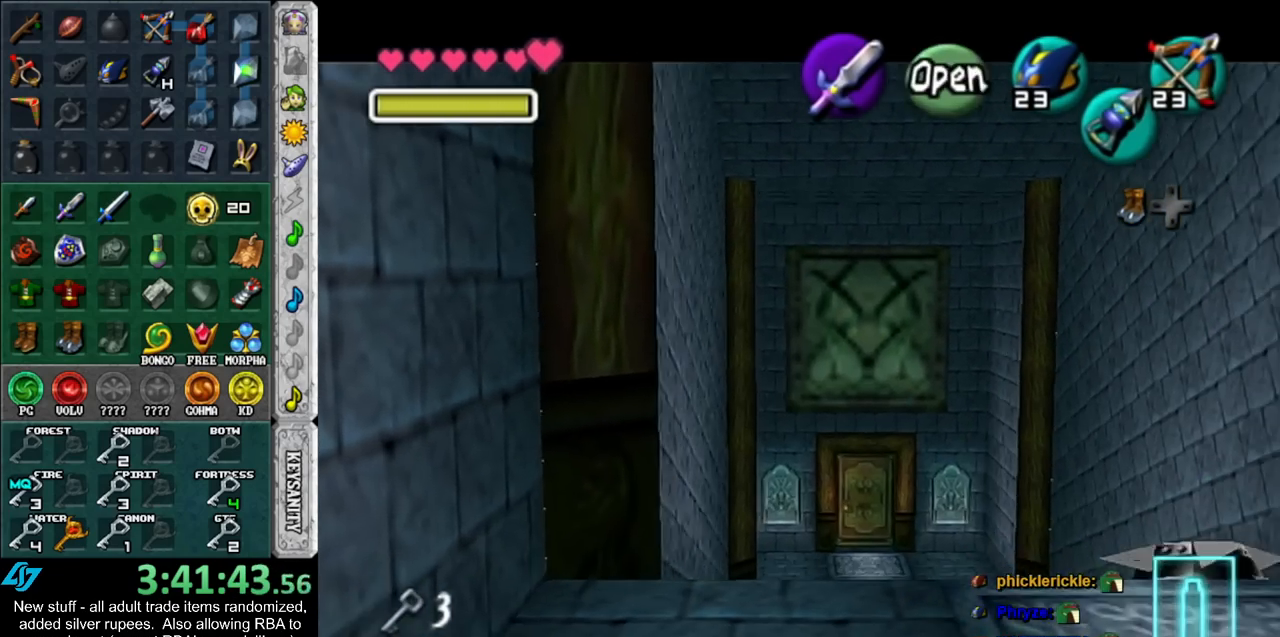
{"buttons": ["A"], "left_stick": "center", "right_stick": "center", "events": [[83, "A", "up"], [83, "left_stick", "center"], [150, "A", "down"], [200, "A", "up"], [300, "A", "down"], [400, "A", "up"], [450, "A", "down"]]}
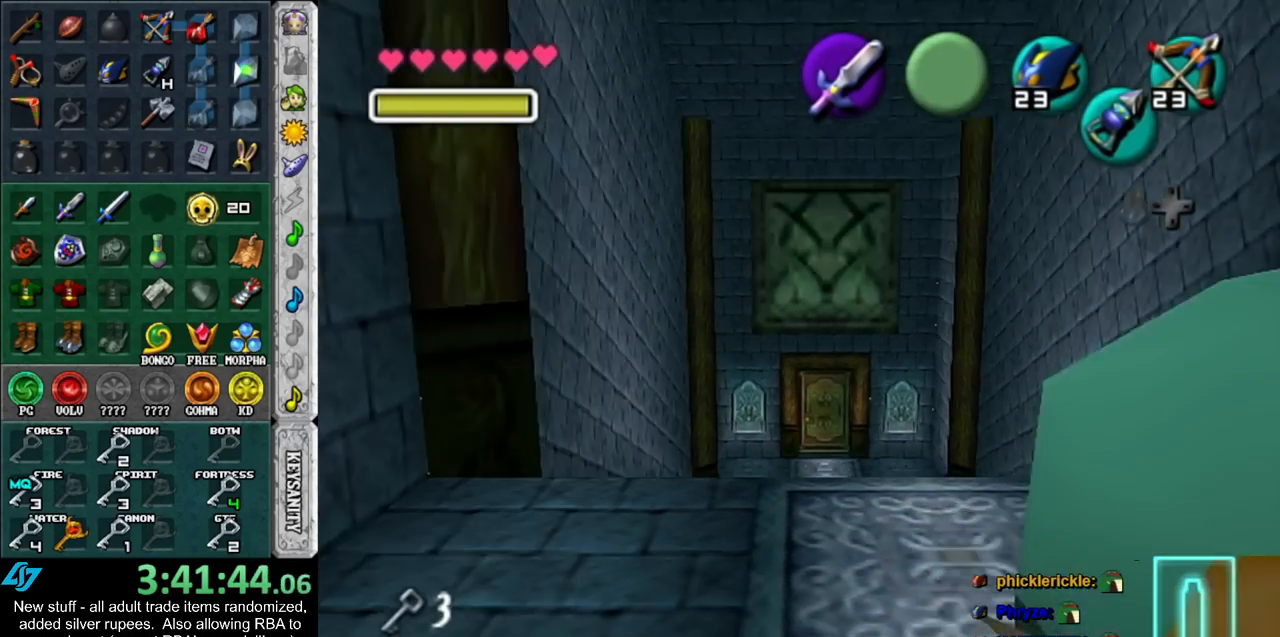
{"buttons": [], "left_stick": "up", "right_stick": "center", "events": [[50, "A", "up"], [83, "left_stick", "up"]]}
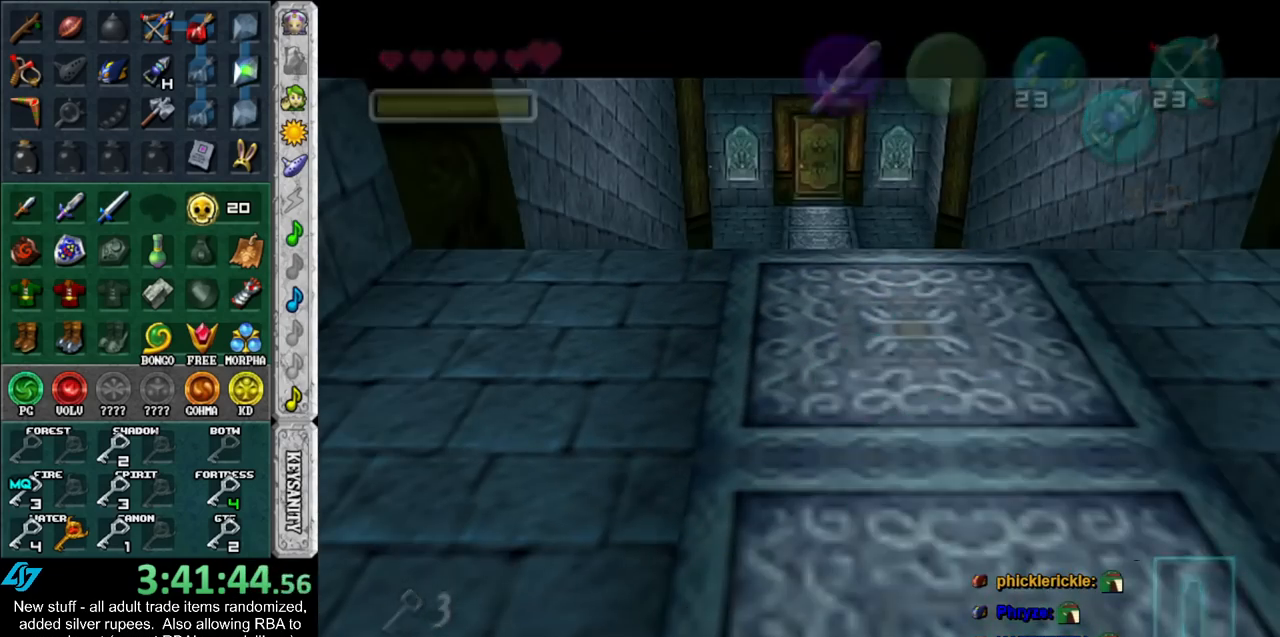
{"buttons": [], "left_stick": "up", "right_stick": "center", "events": []}
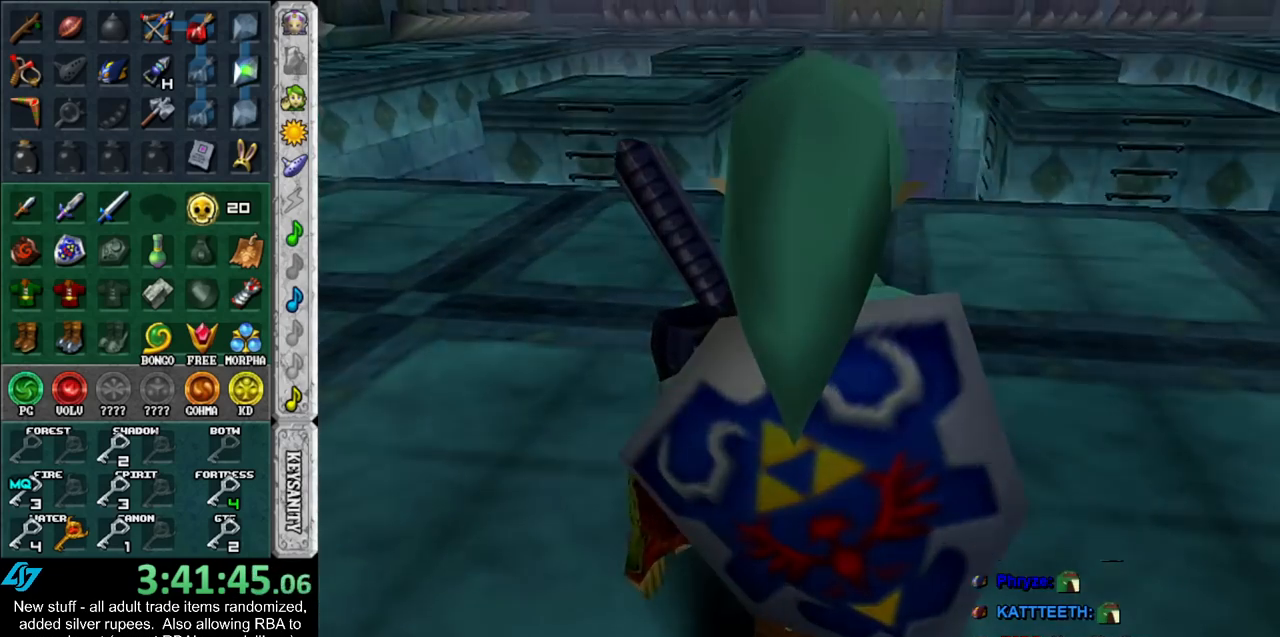
{"buttons": [], "left_stick": "up", "right_stick": "center", "events": []}
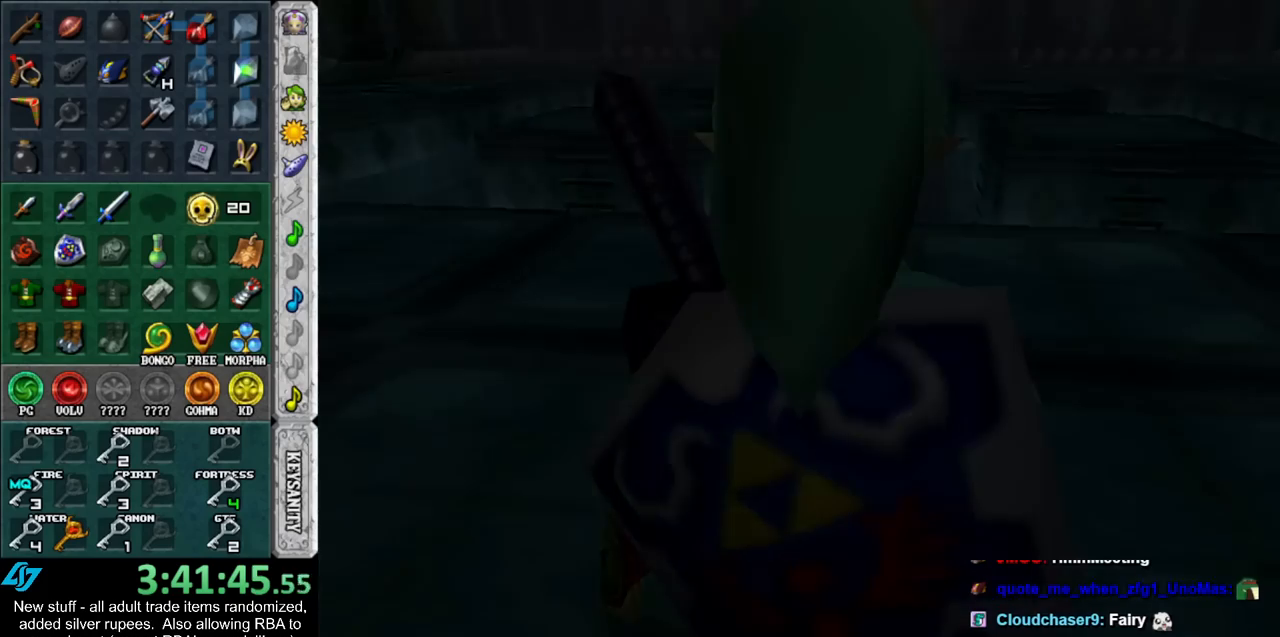
{"buttons": [], "left_stick": "up", "right_stick": "center", "events": []}
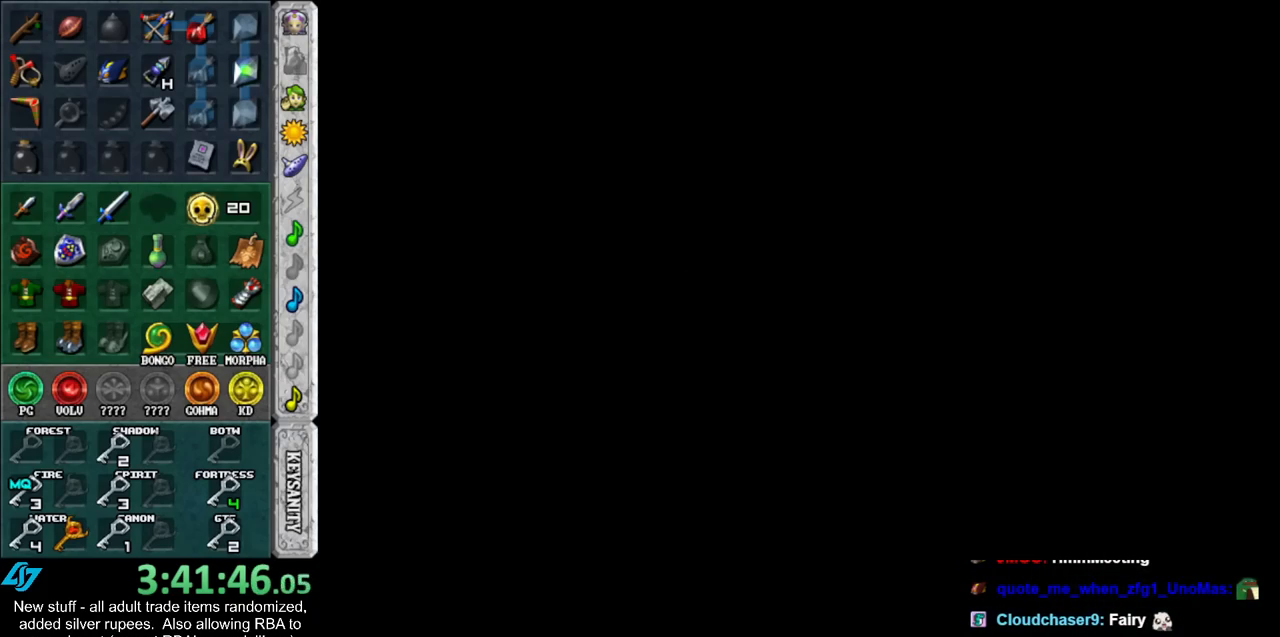
{"buttons": [], "left_stick": "up", "right_stick": "center", "events": []}
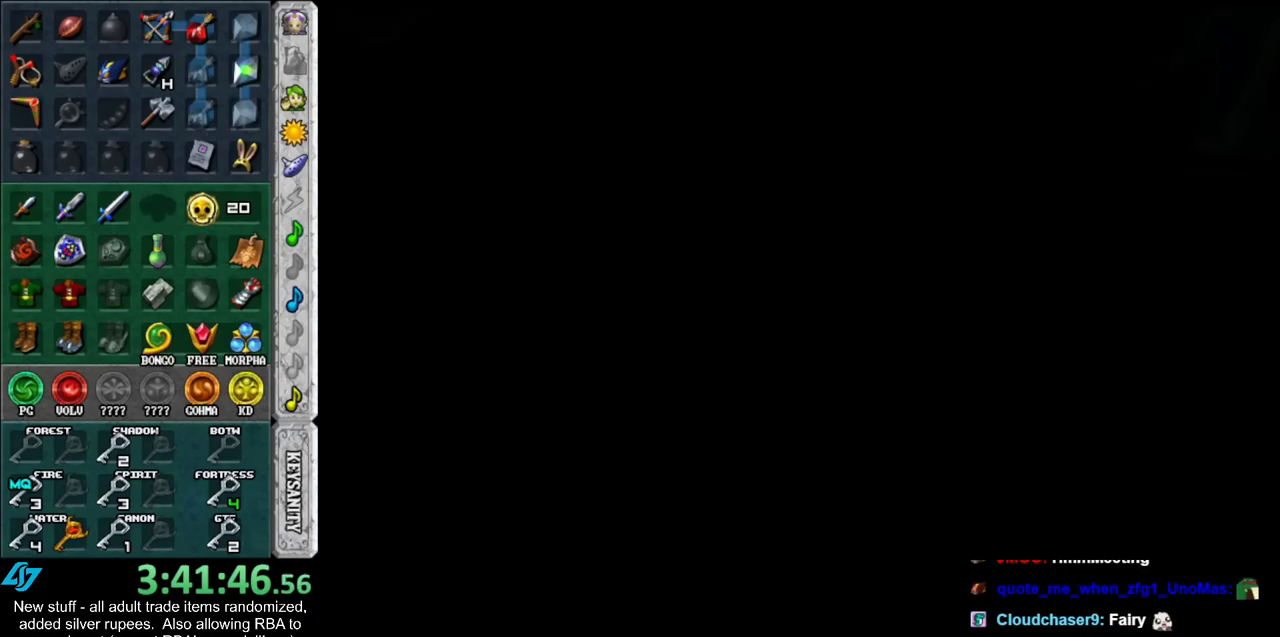
{"buttons": [], "left_stick": "up", "right_stick": "center", "events": []}
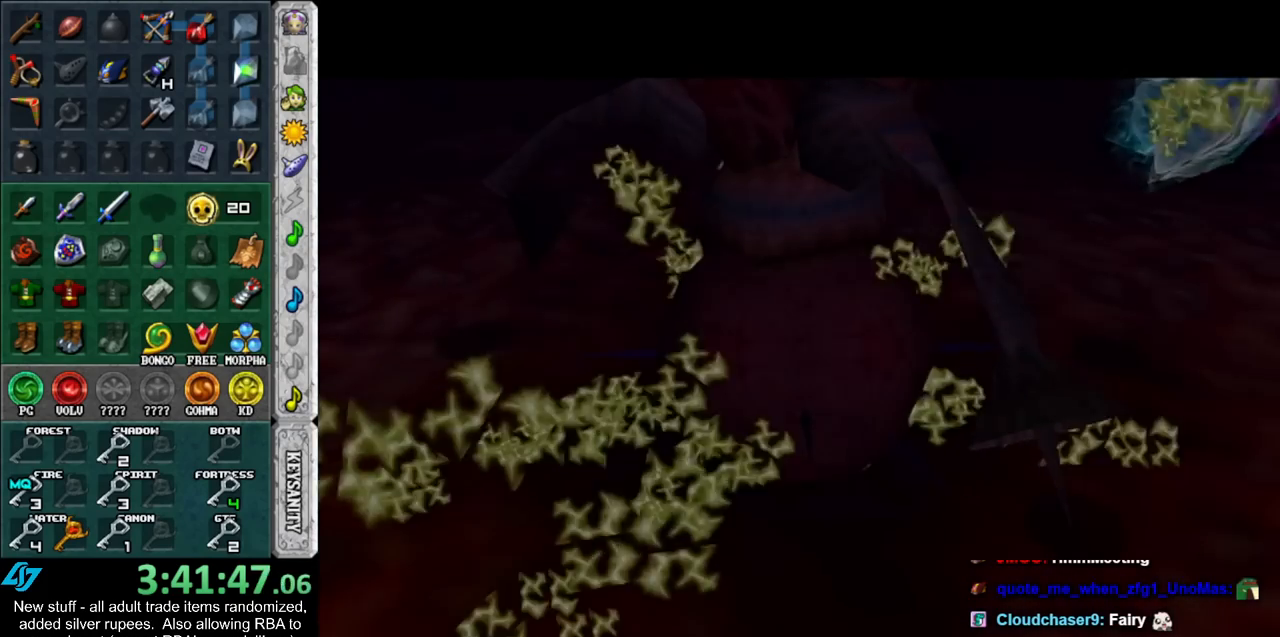
{"buttons": [], "left_stick": "up", "right_stick": "center", "events": []}
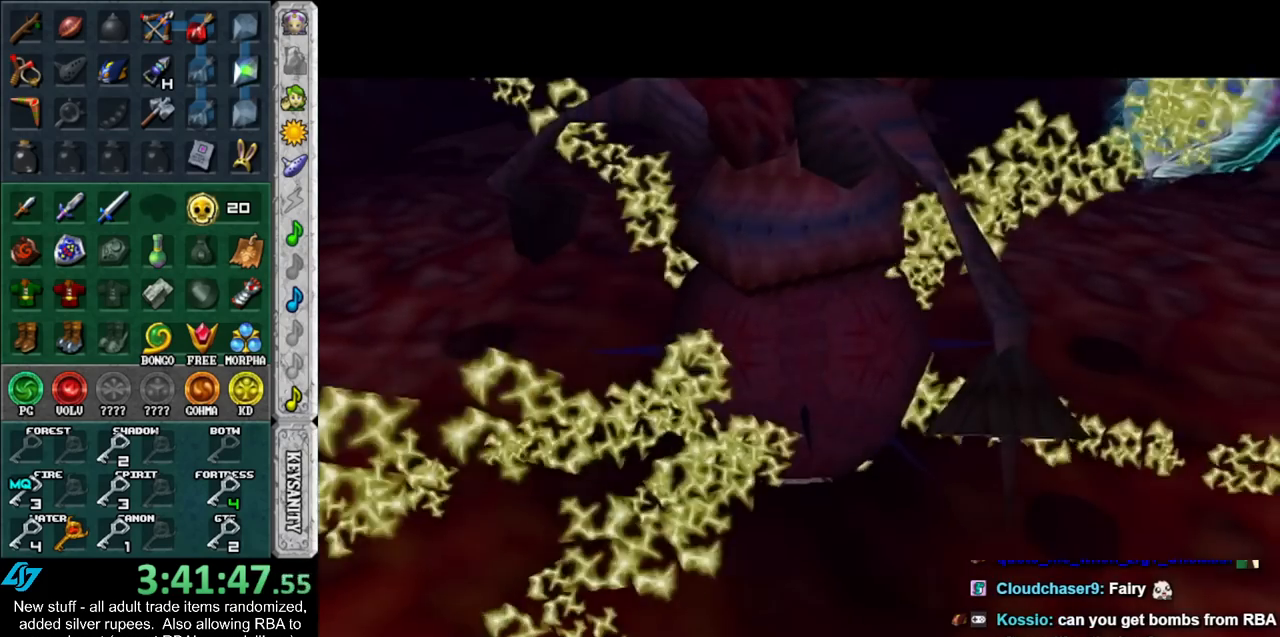
{"buttons": [], "left_stick": "center", "right_stick": "center", "events": [[367, "left_stick", "center"]]}